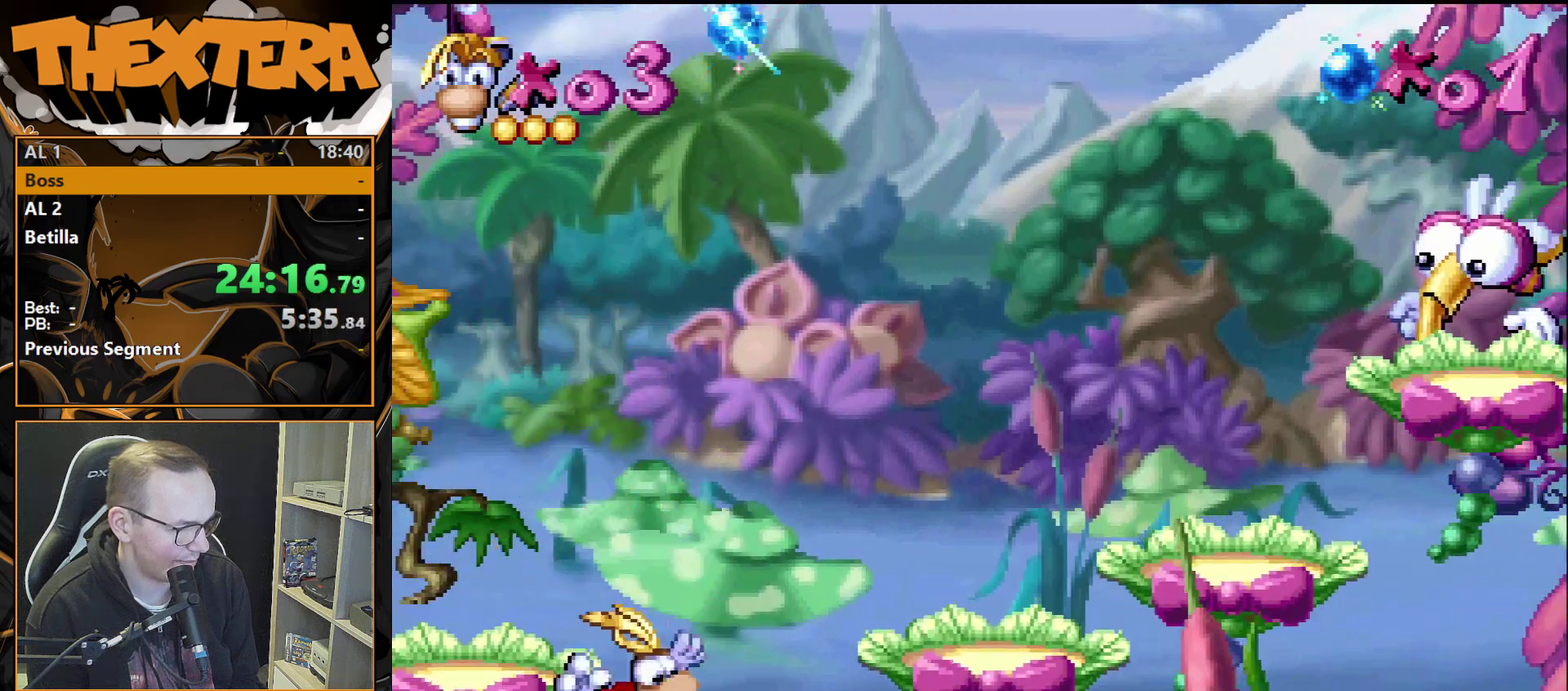
Gameplay with a controller (PlayStation layout); each line is a JSON object with the inputs held at the frame after it (dt_ms = milliseconds from this image to that frame). "events" lists button and stick changes between this image and that frame as [ms after this image, input, new state], when the widget could be followed in between. Not read: L3 R3.
{"dt_ms": 200, "buttons": ["DPAD_RIGHT"], "events": [[67, "DPAD_RIGHT", "down"], [200, "CROSS", "up"]]}
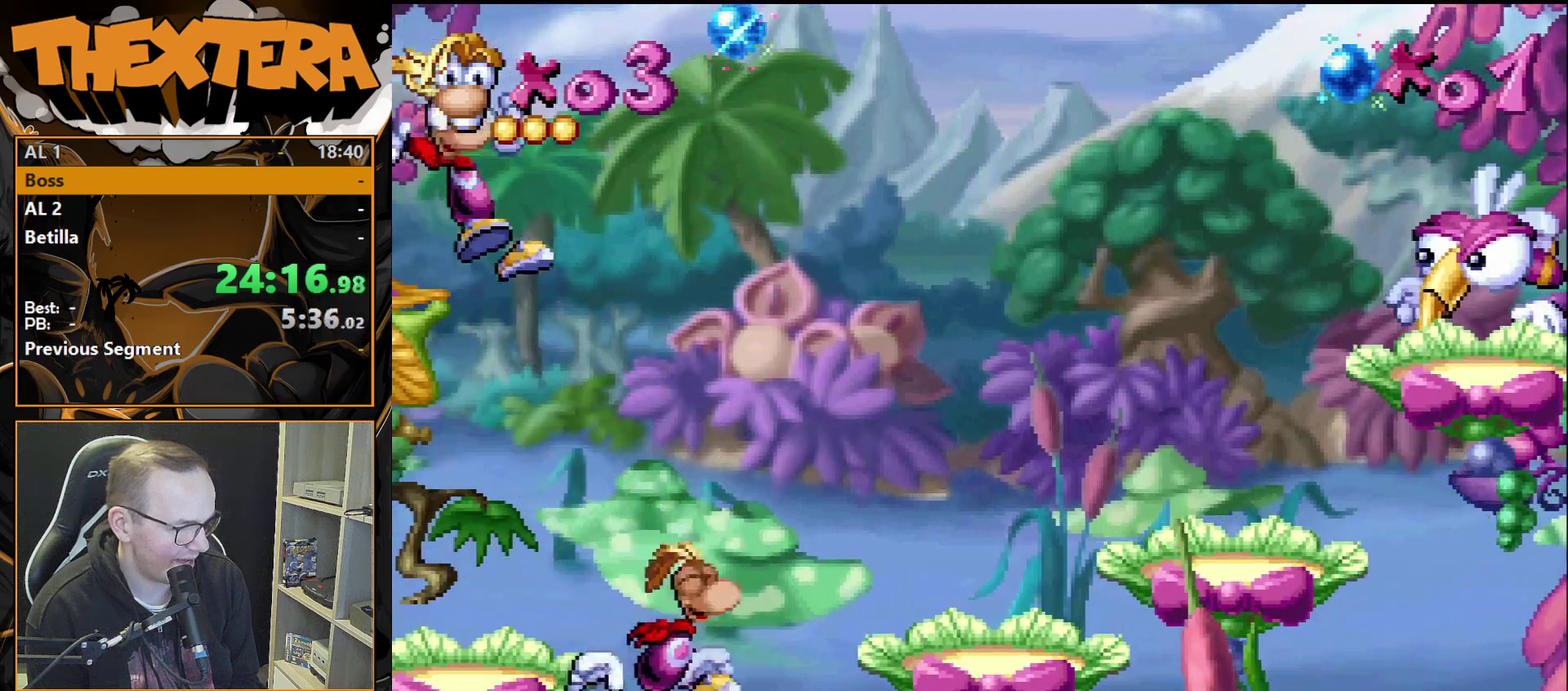
{"dt_ms": 300, "buttons": ["DPAD_RIGHT"], "events": []}
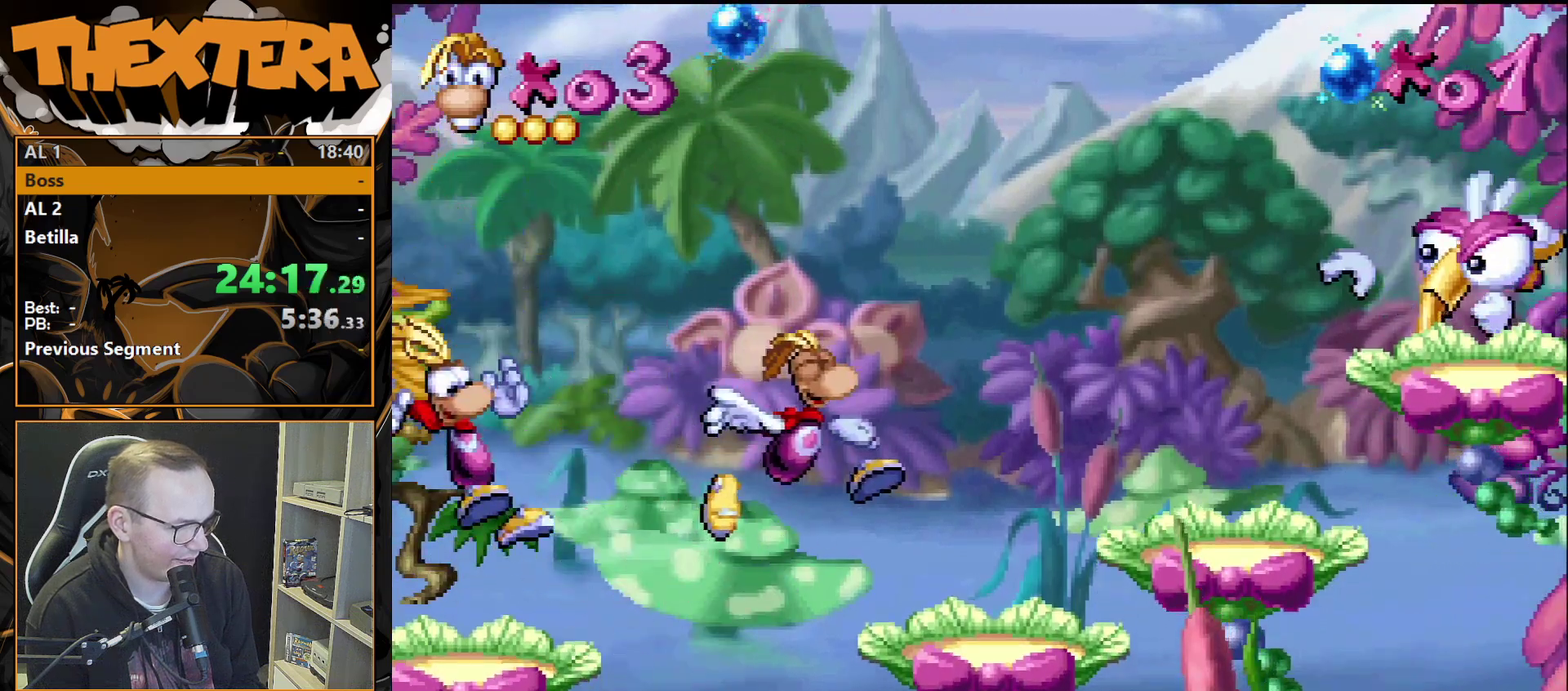
{"dt_ms": 500, "buttons": ["CROSS"], "events": [[117, "DPAD_RIGHT", "up"], [483, "CROSS", "down"]]}
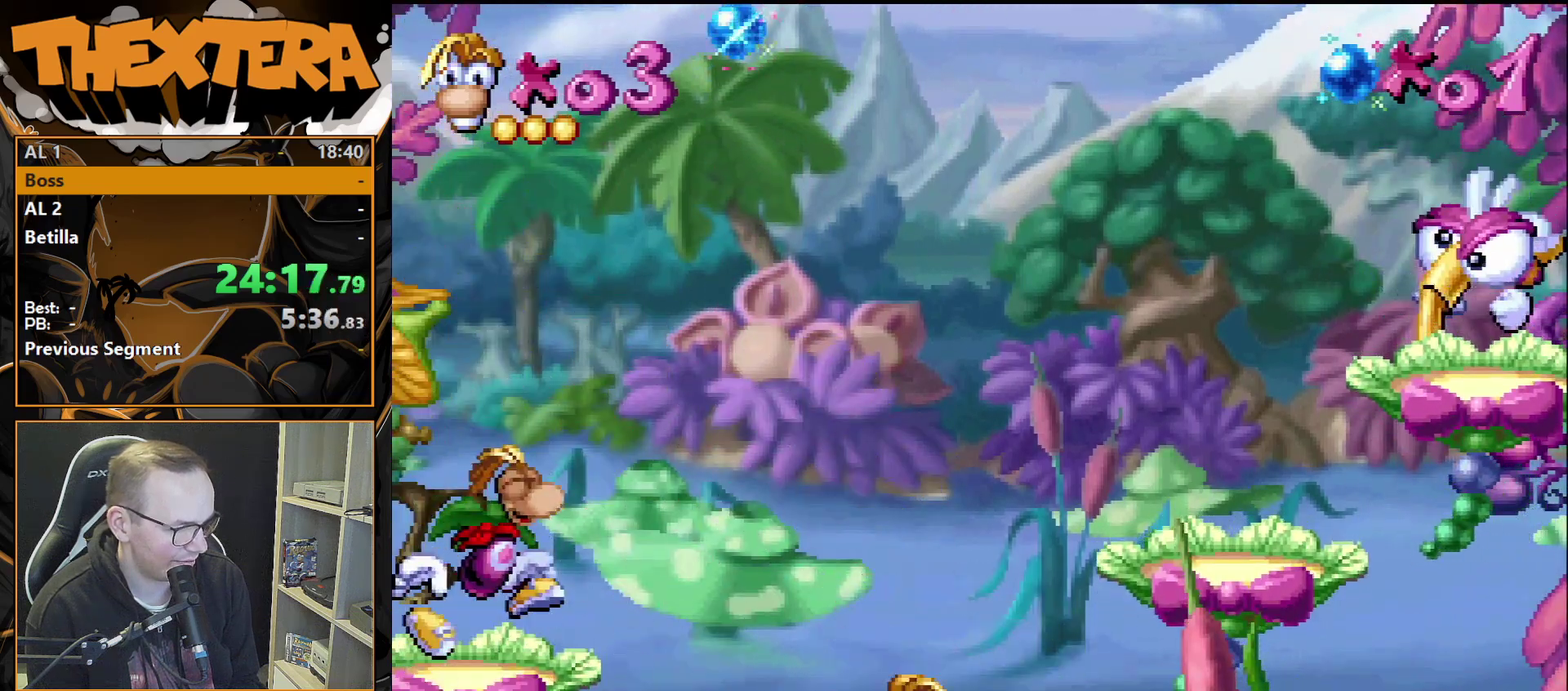
{"dt_ms": 200, "buttons": ["DPAD_RIGHT"], "events": [[17, "DPAD_RIGHT", "down"], [117, "CROSS", "up"]]}
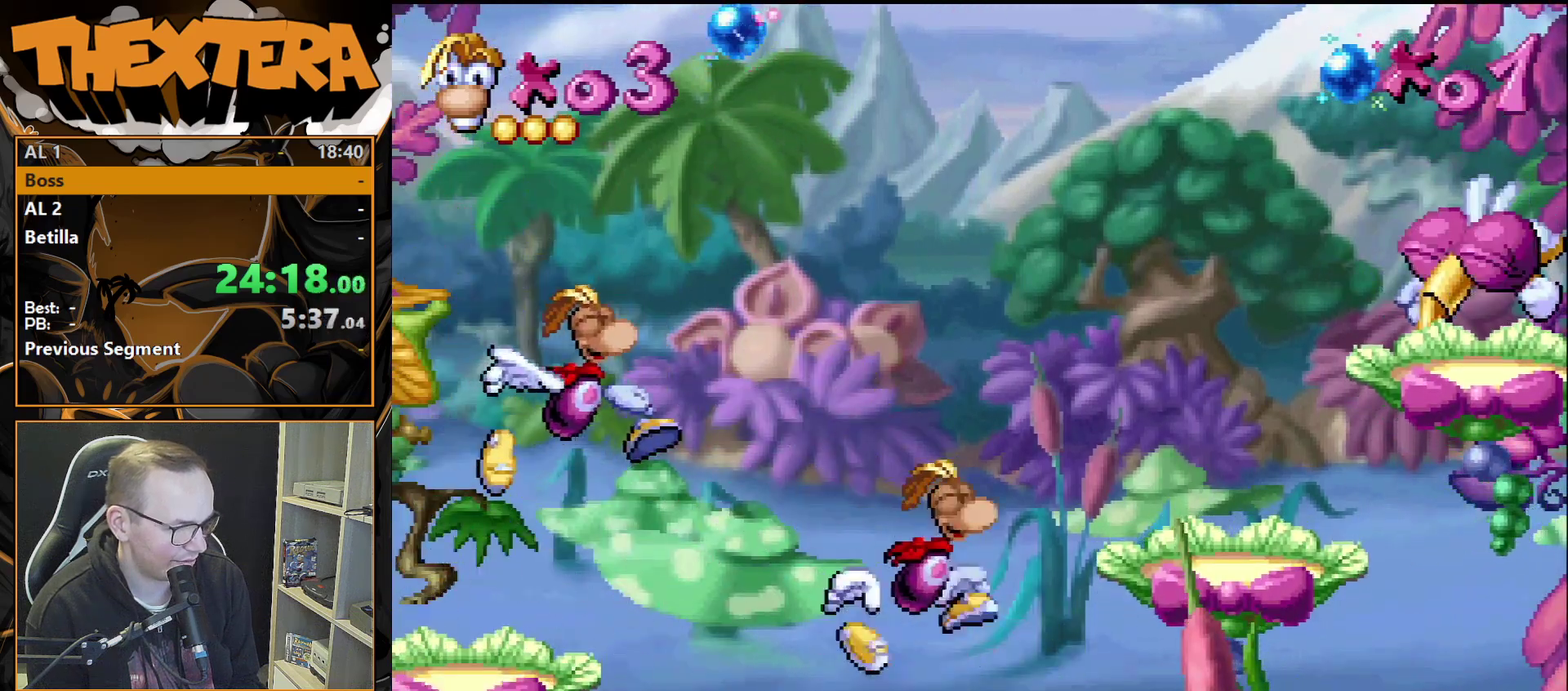
{"dt_ms": 300, "buttons": [], "events": [[283, "DPAD_RIGHT", "up"]]}
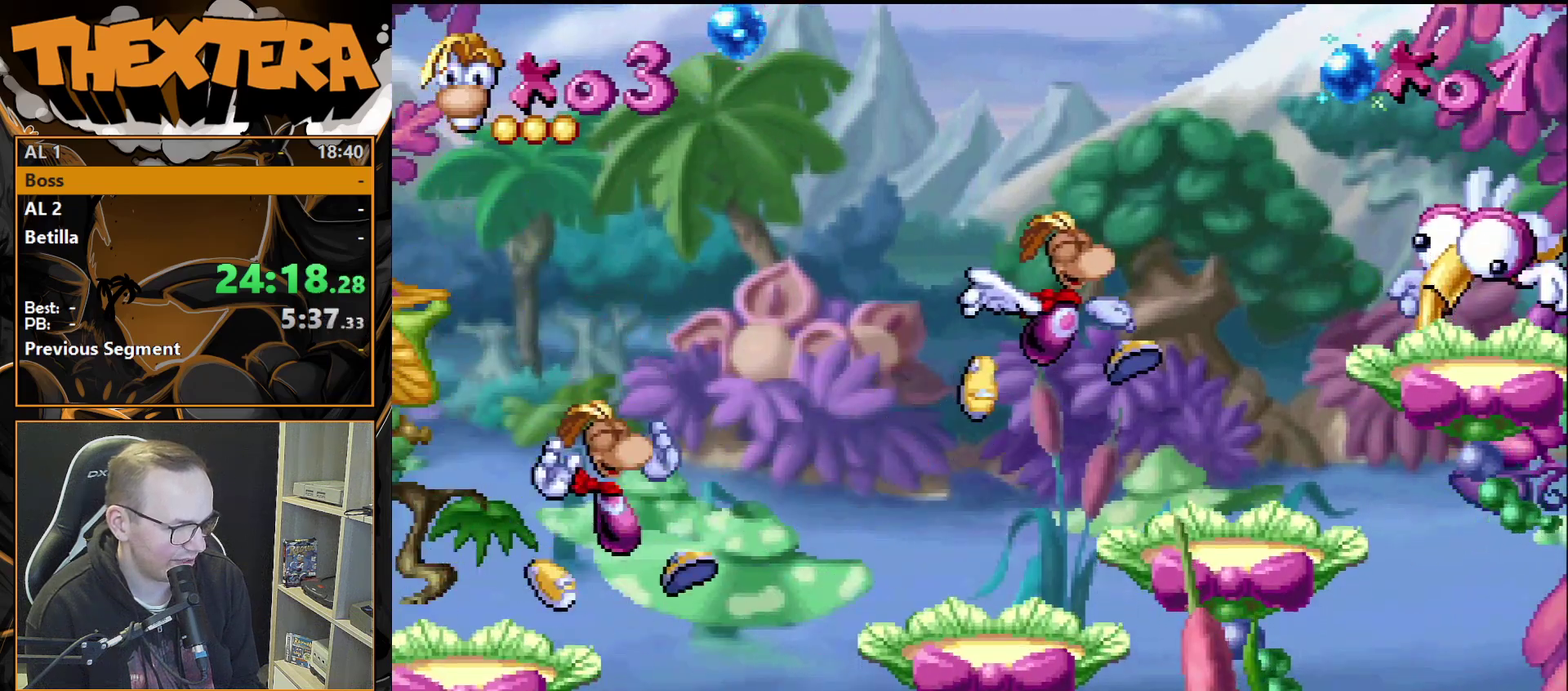
{"dt_ms": 600, "buttons": ["CROSS"], "events": [[567, "CROSS", "down"]]}
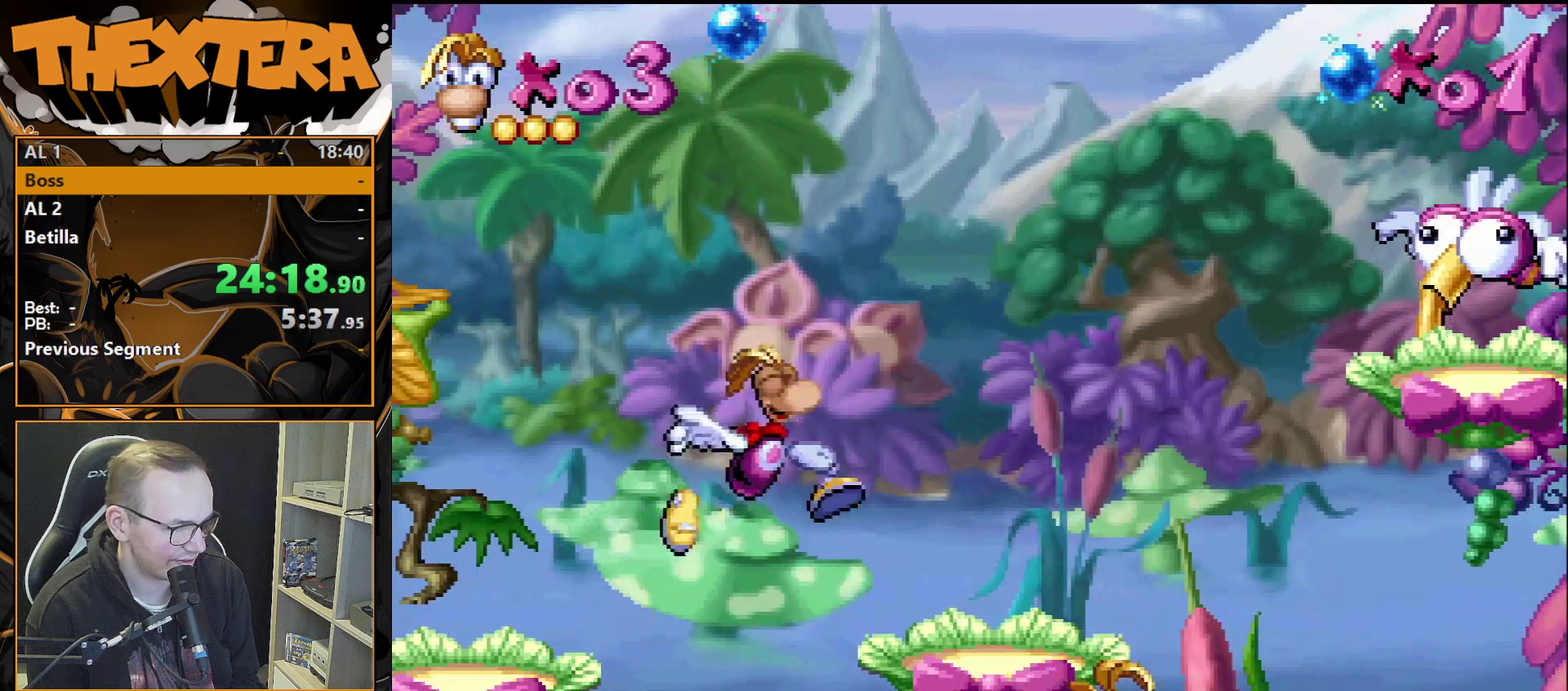
{"dt_ms": 300, "buttons": [], "events": [[183, "DPAD_LEFT", "down"], [300, "CROSS", "up"], [300, "DPAD_LEFT", "up"]]}
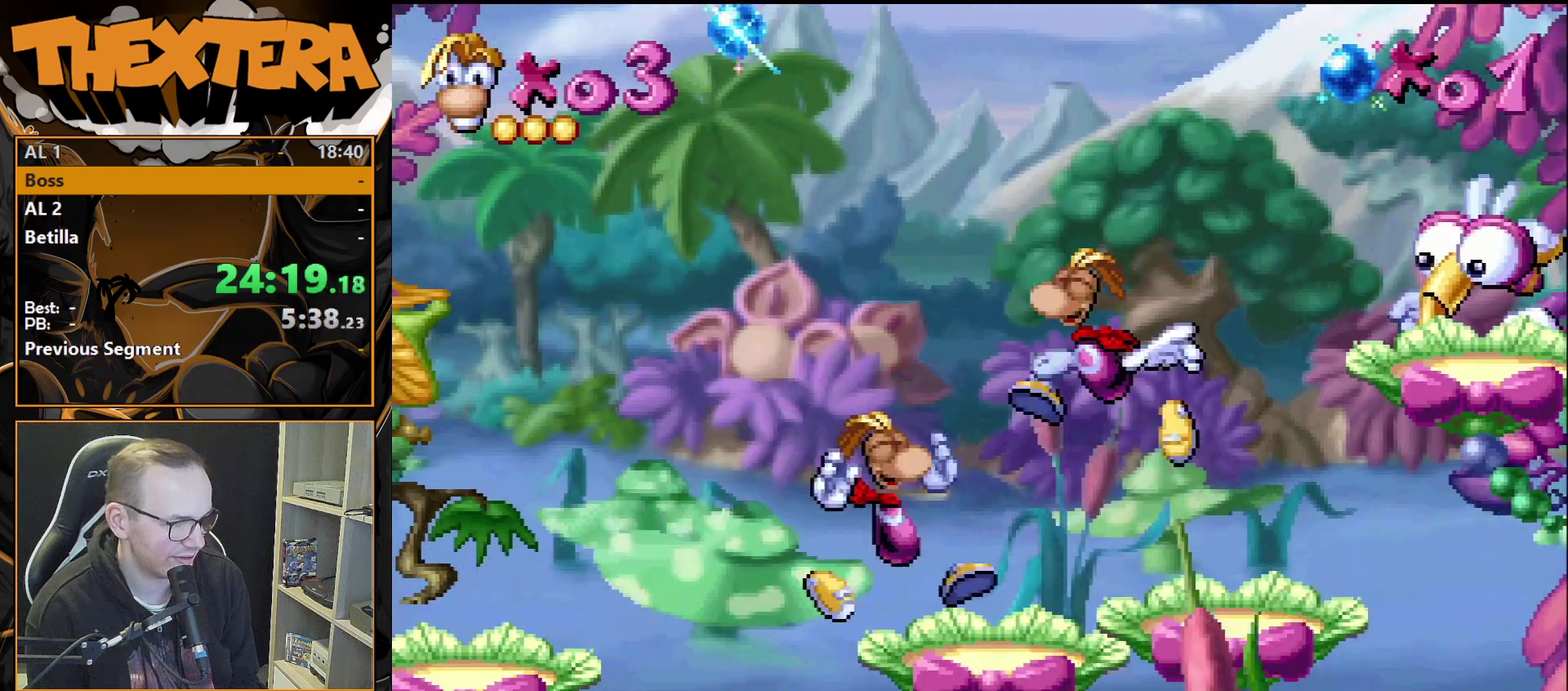
{"dt_ms": 200, "buttons": ["SQUARE"], "events": [[33, "DPAD_RIGHT", "down"], [117, "DPAD_RIGHT", "up"], [117, "SQUARE", "down"]]}
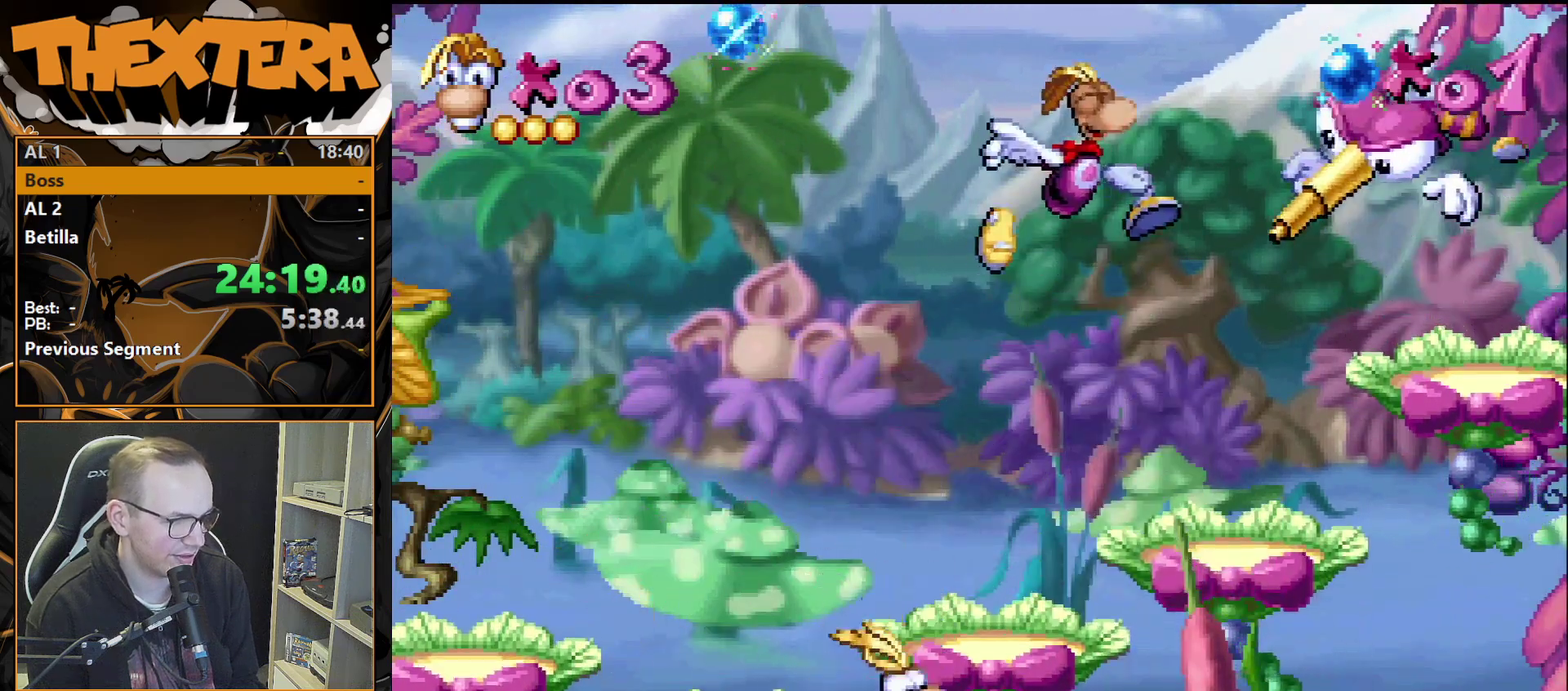
{"dt_ms": 500, "buttons": [], "events": [[17, "SQUARE", "up"], [83, "DPAD_RIGHT", "down"], [500, "DPAD_RIGHT", "up"]]}
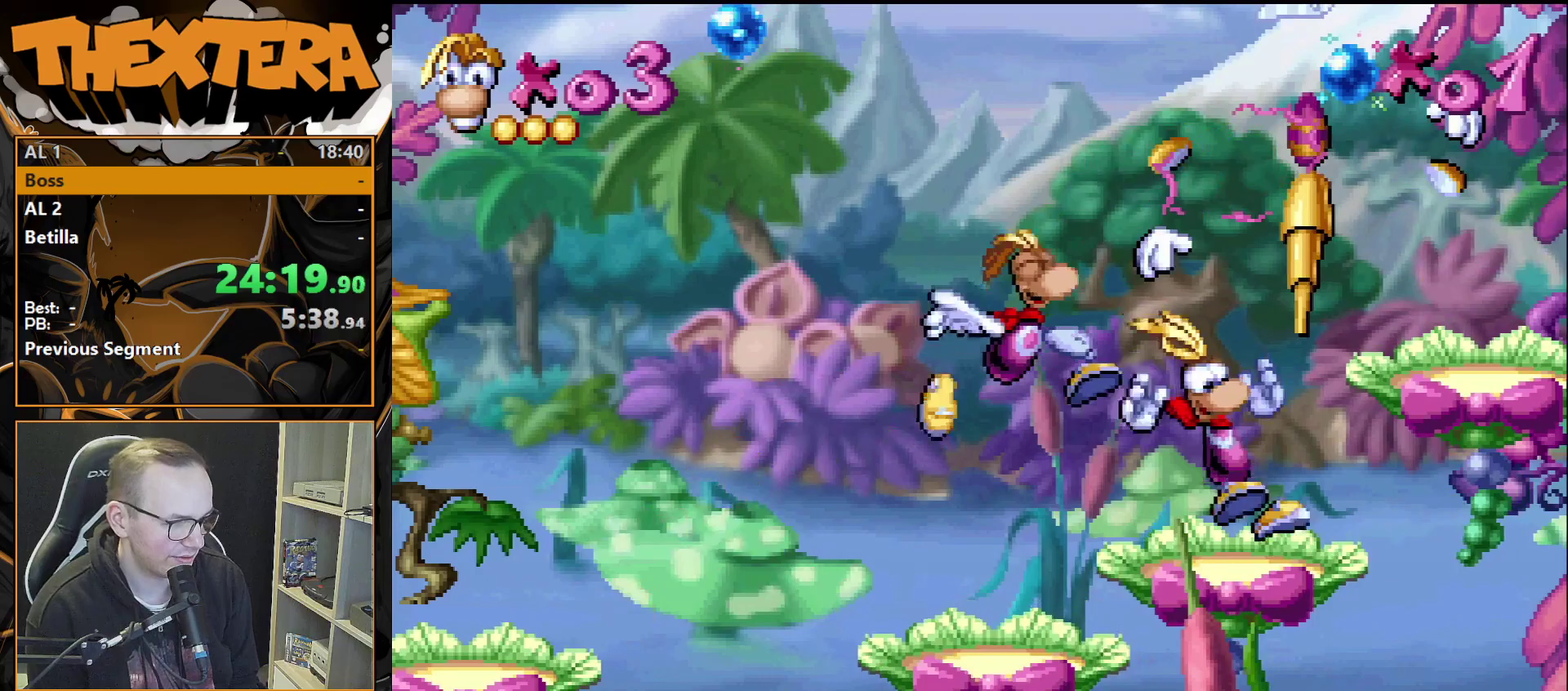
{"dt_ms": 400, "buttons": ["DPAD_RIGHT"], "events": [[117, "CROSS", "down"], [333, "DPAD_RIGHT", "down"], [383, "CROSS", "up"]]}
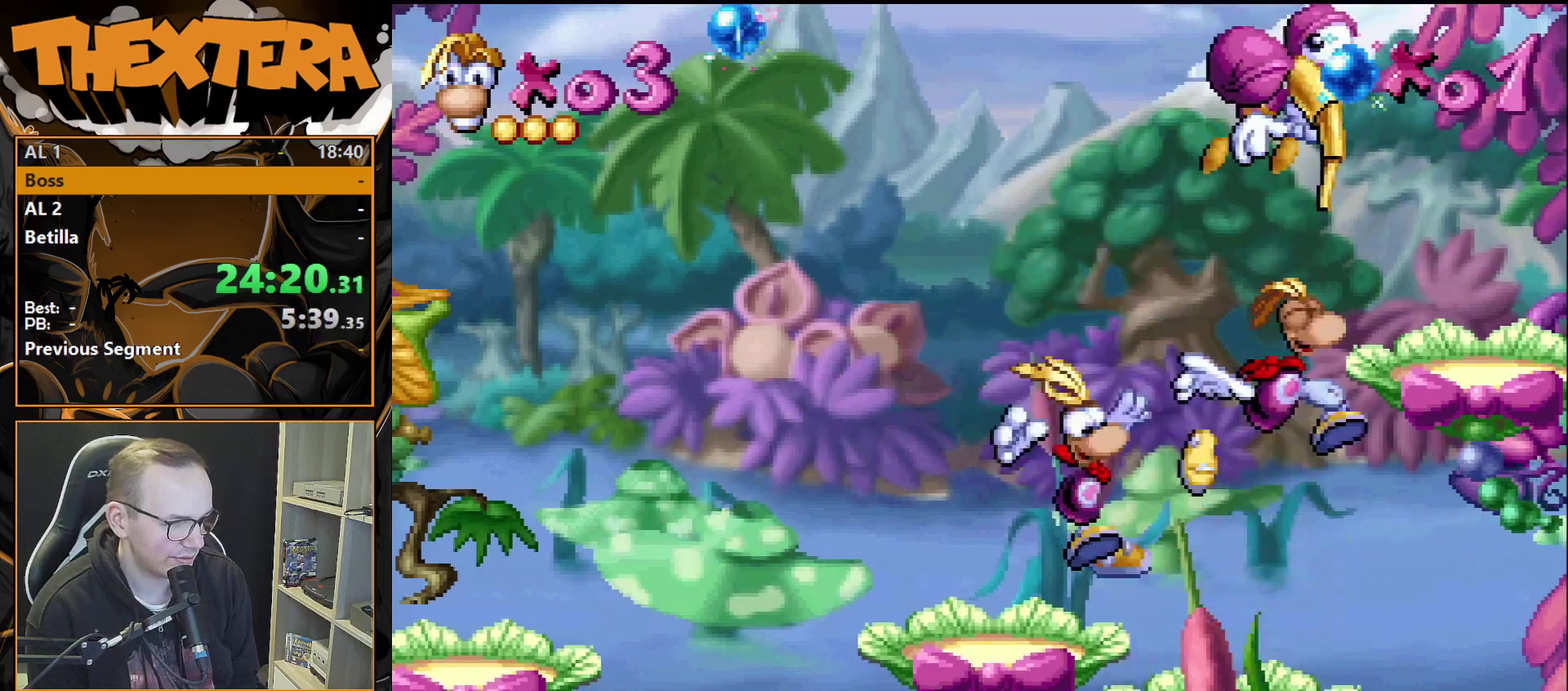
{"dt_ms": 500, "buttons": [], "events": [[417, "DPAD_RIGHT", "up"]]}
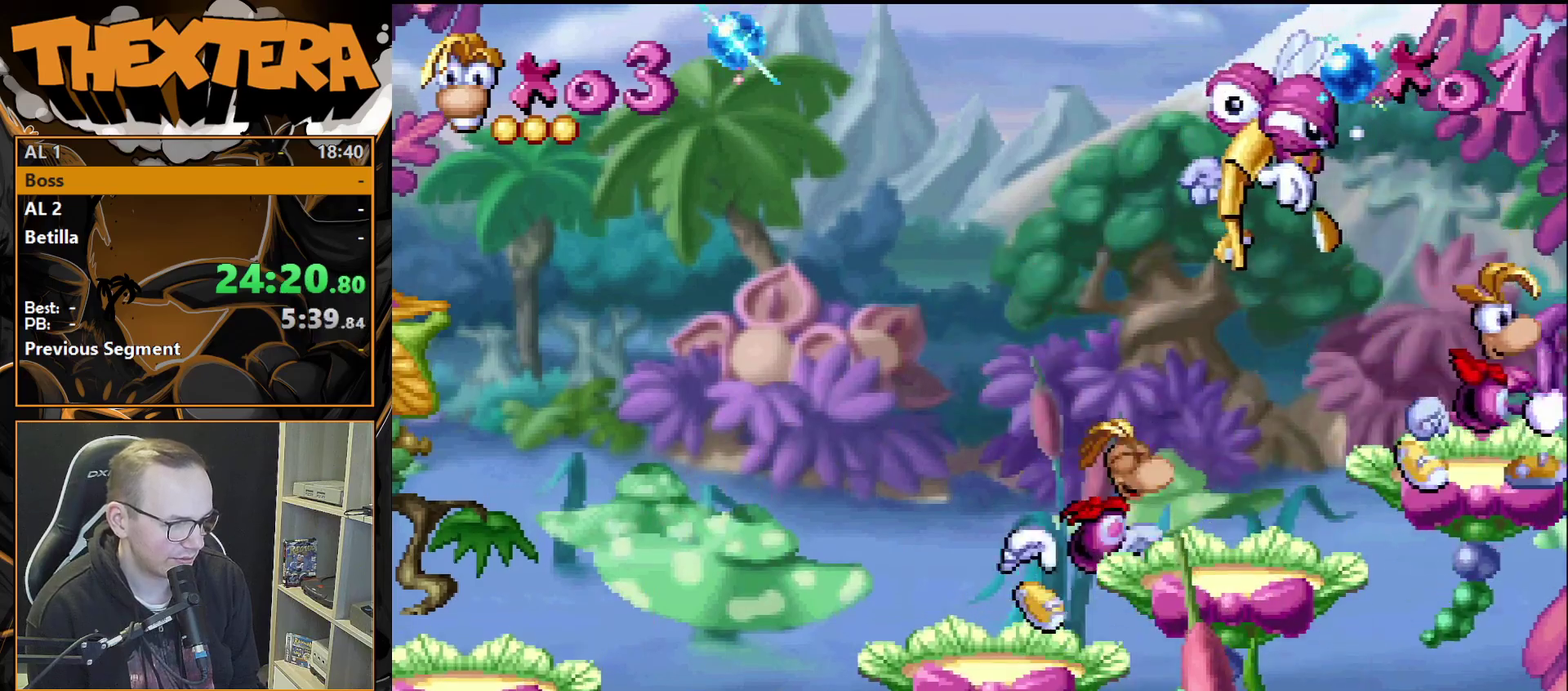
{"dt_ms": 500, "buttons": [], "events": []}
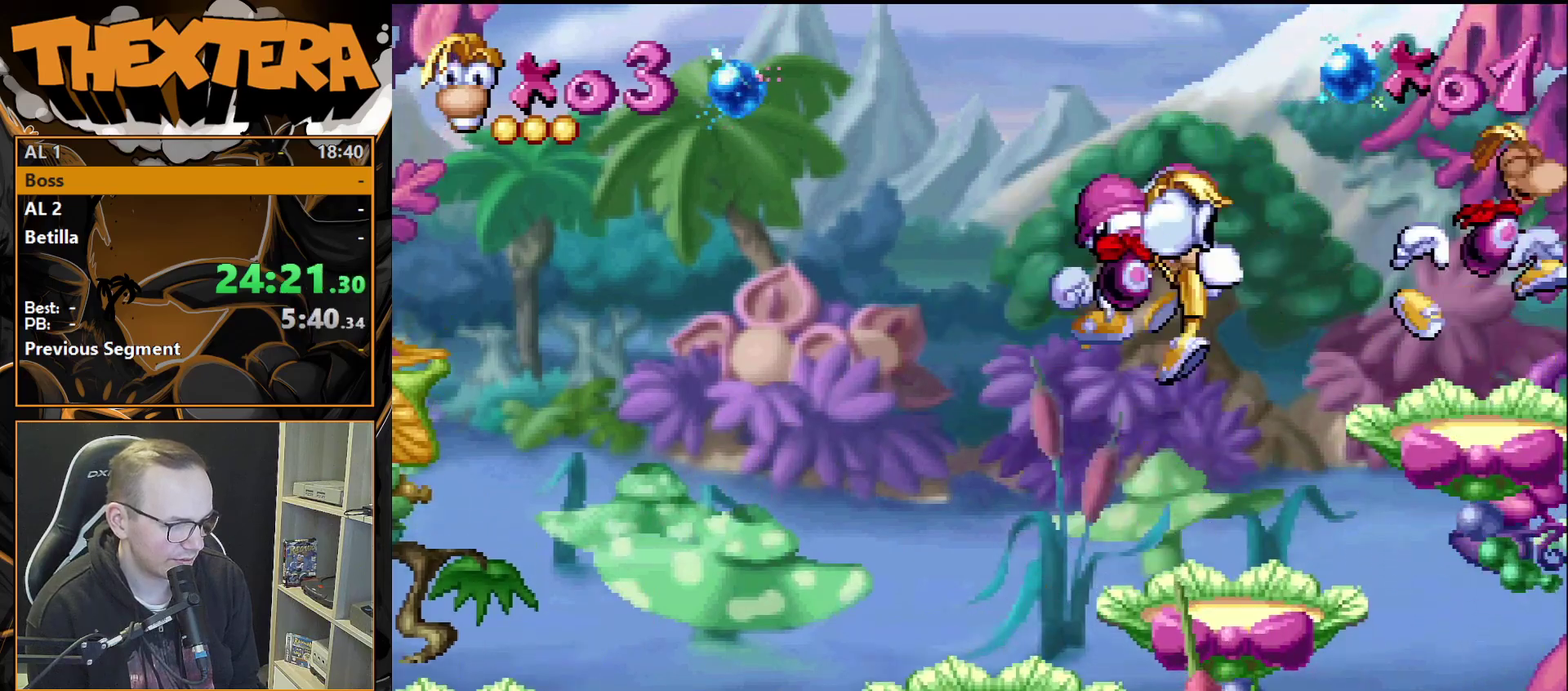
{"dt_ms": 600, "buttons": ["CROSS"], "events": [[583, "CROSS", "down"]]}
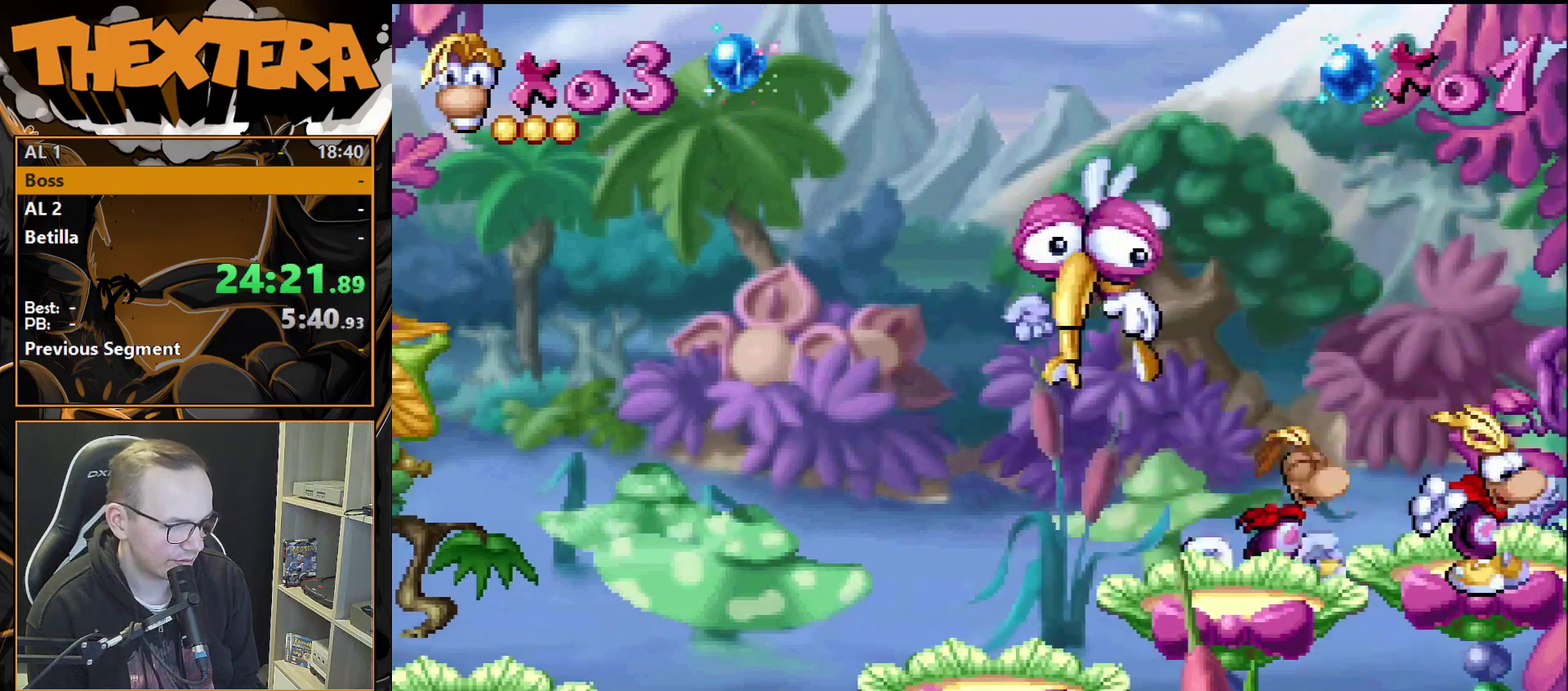
{"dt_ms": 400, "buttons": ["DPAD_LEFT"], "events": [[217, "DPAD_LEFT", "down"], [400, "CROSS", "up"]]}
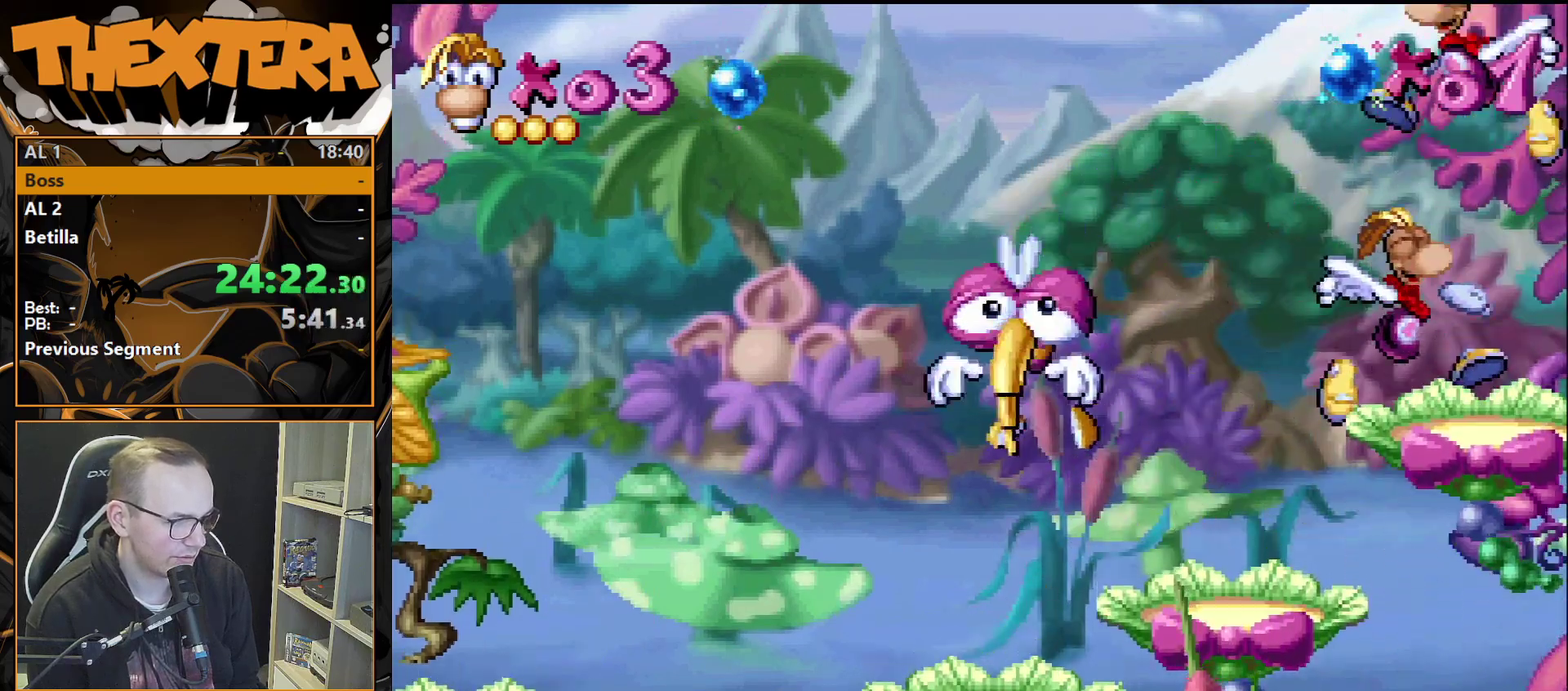
{"dt_ms": 600, "buttons": [], "events": [[400, "SQUARE", "down"], [533, "SQUARE", "up"], [600, "DPAD_LEFT", "up"]]}
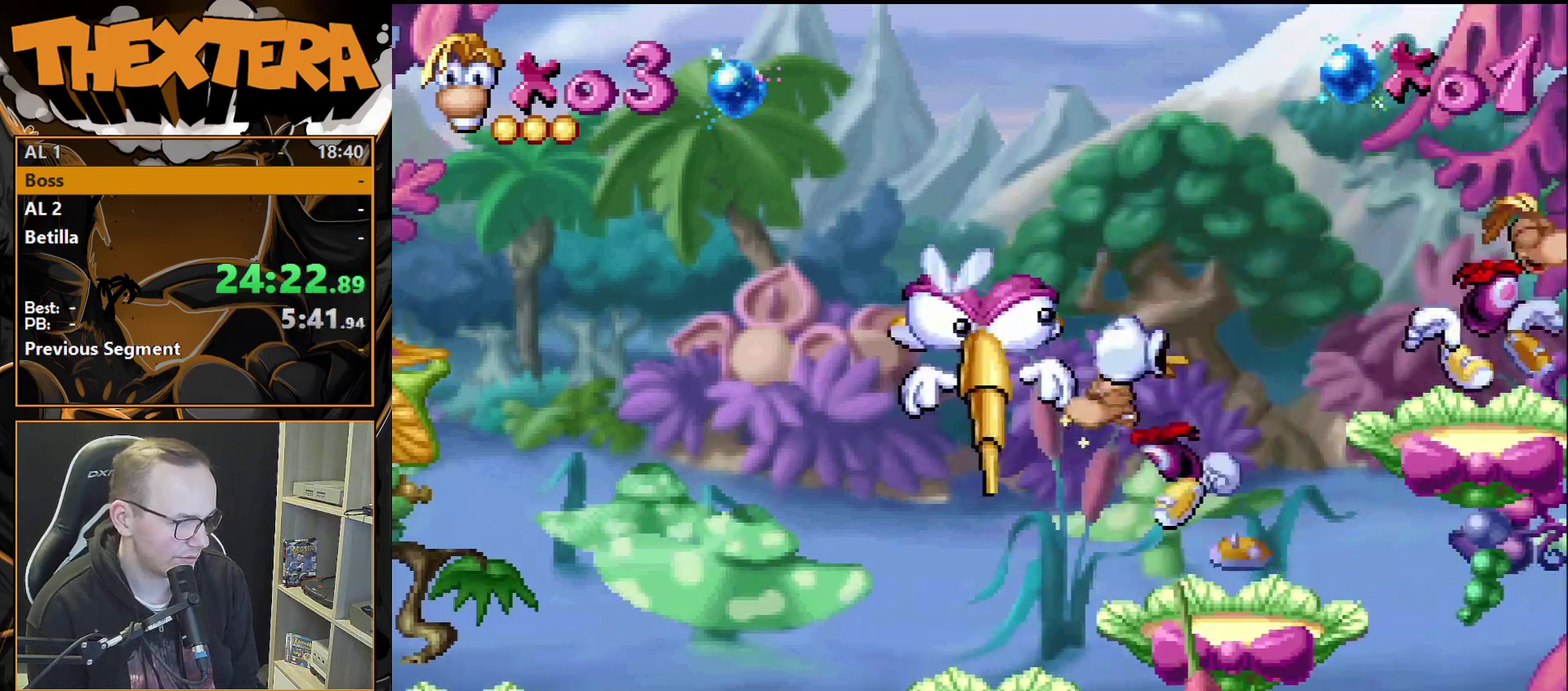
{"dt_ms": 400, "buttons": [], "events": [[117, "CROSS", "down"], [400, "CROSS", "up"]]}
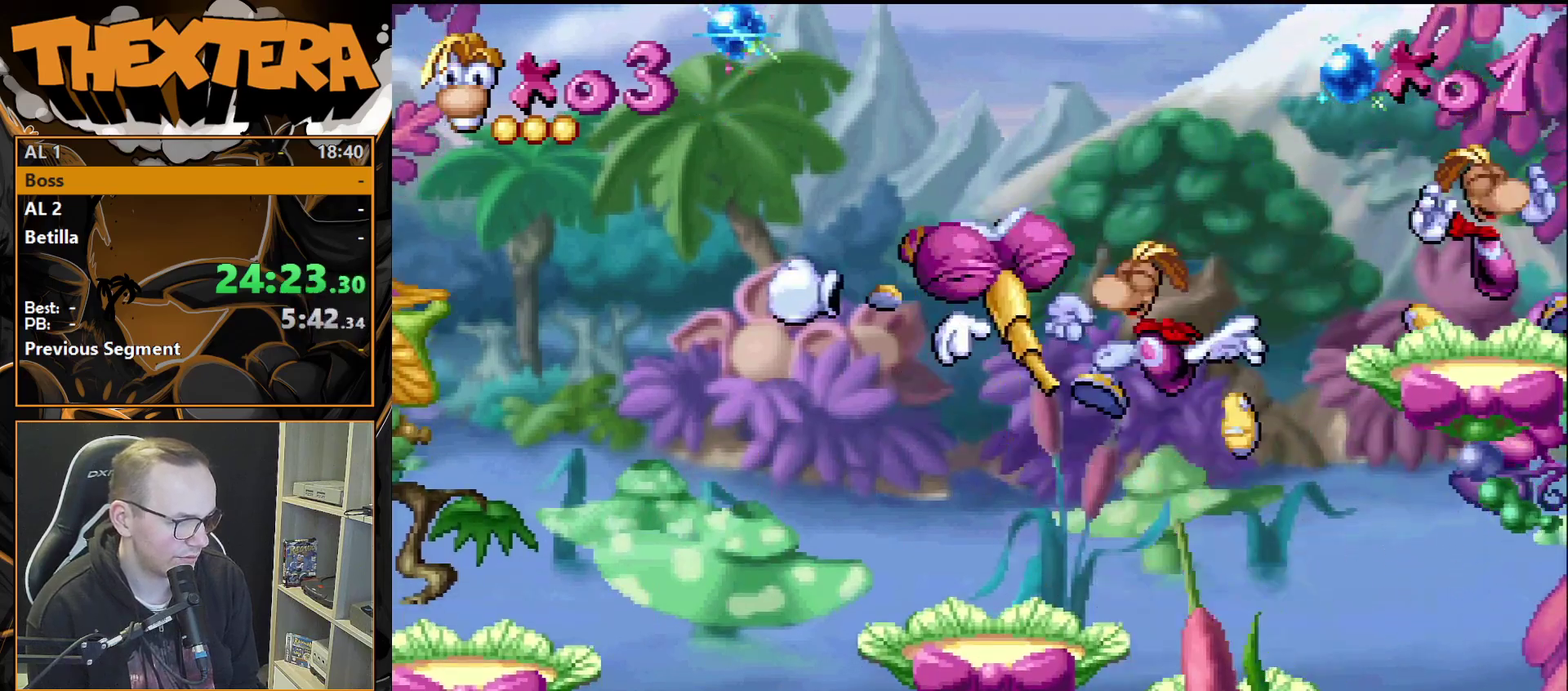
{"dt_ms": 400, "buttons": [], "events": [[250, "SQUARE", "down"], [367, "SQUARE", "up"]]}
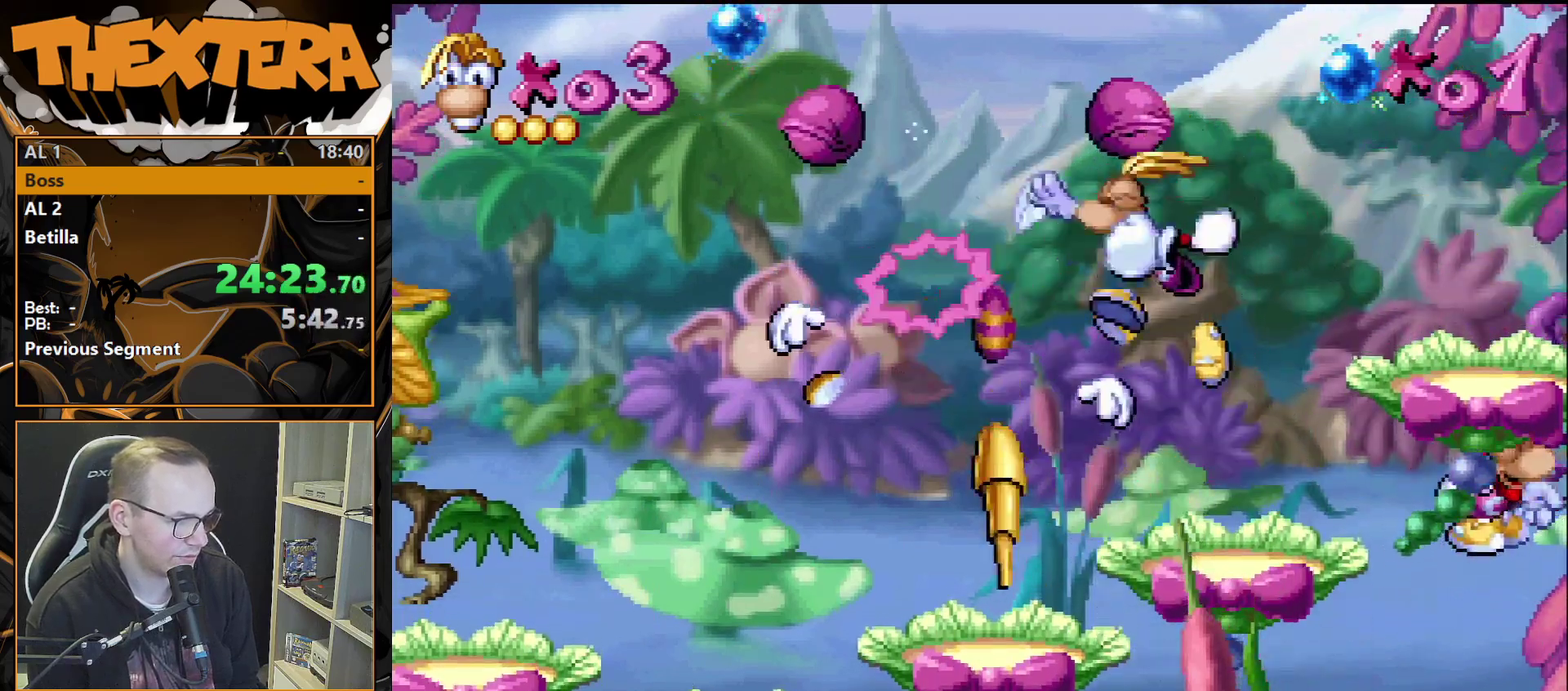
{"dt_ms": 600, "buttons": ["CROSS", "DPAD_LEFT"], "events": [[433, "CROSS", "down"], [433, "DPAD_LEFT", "down"]]}
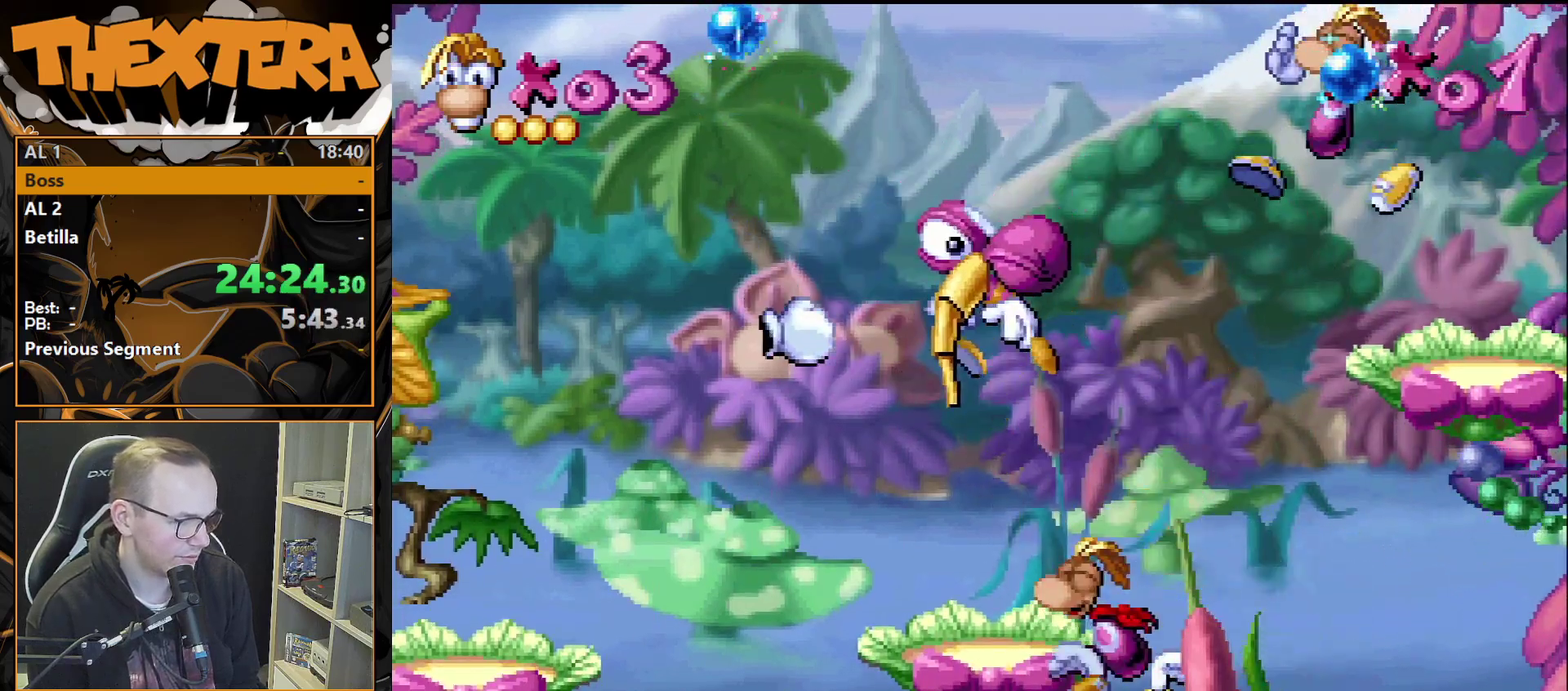
{"dt_ms": 400, "buttons": ["DPAD_LEFT"], "events": [[317, "CROSS", "up"]]}
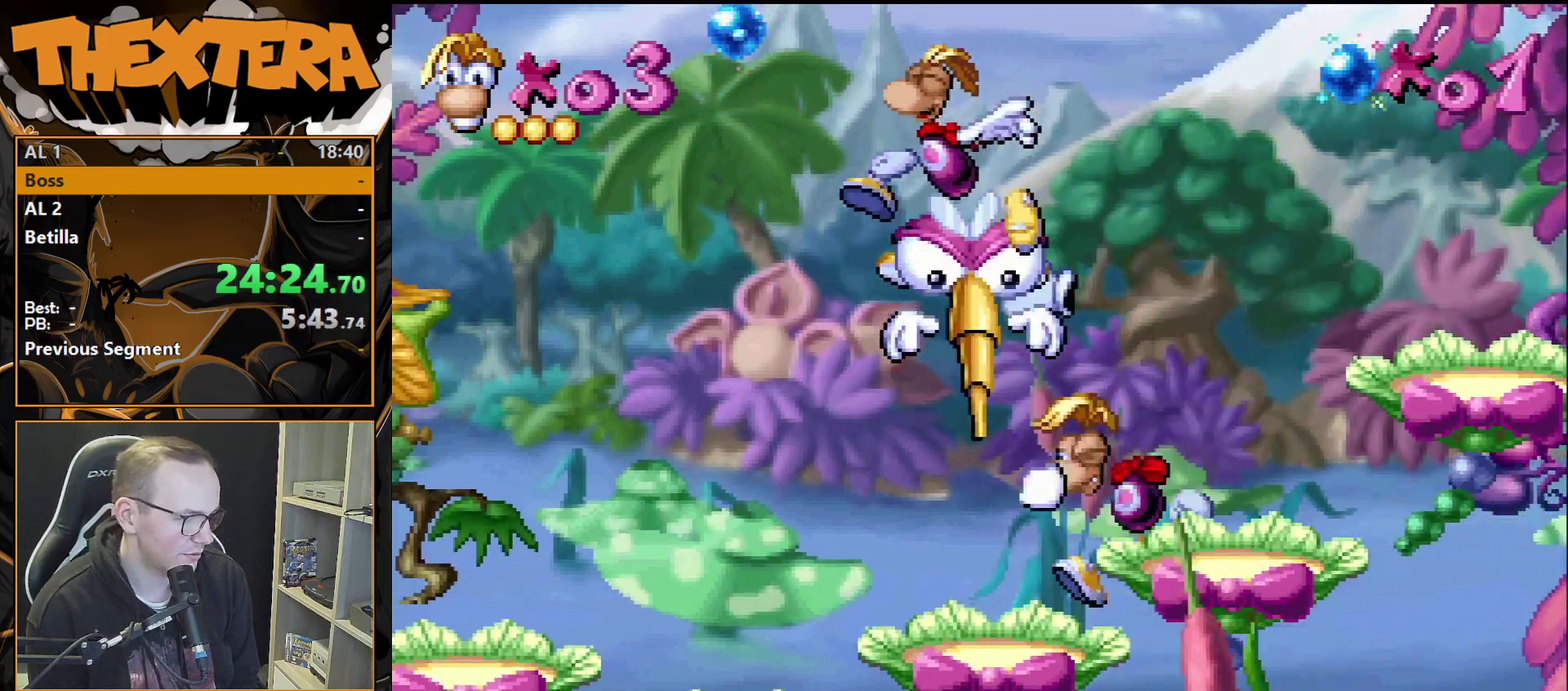
{"dt_ms": 300, "buttons": ["SQUARE", "DPAD_RIGHT"], "events": [[200, "DPAD_LEFT", "up"], [233, "DPAD_RIGHT", "down"], [233, "SQUARE", "down"]]}
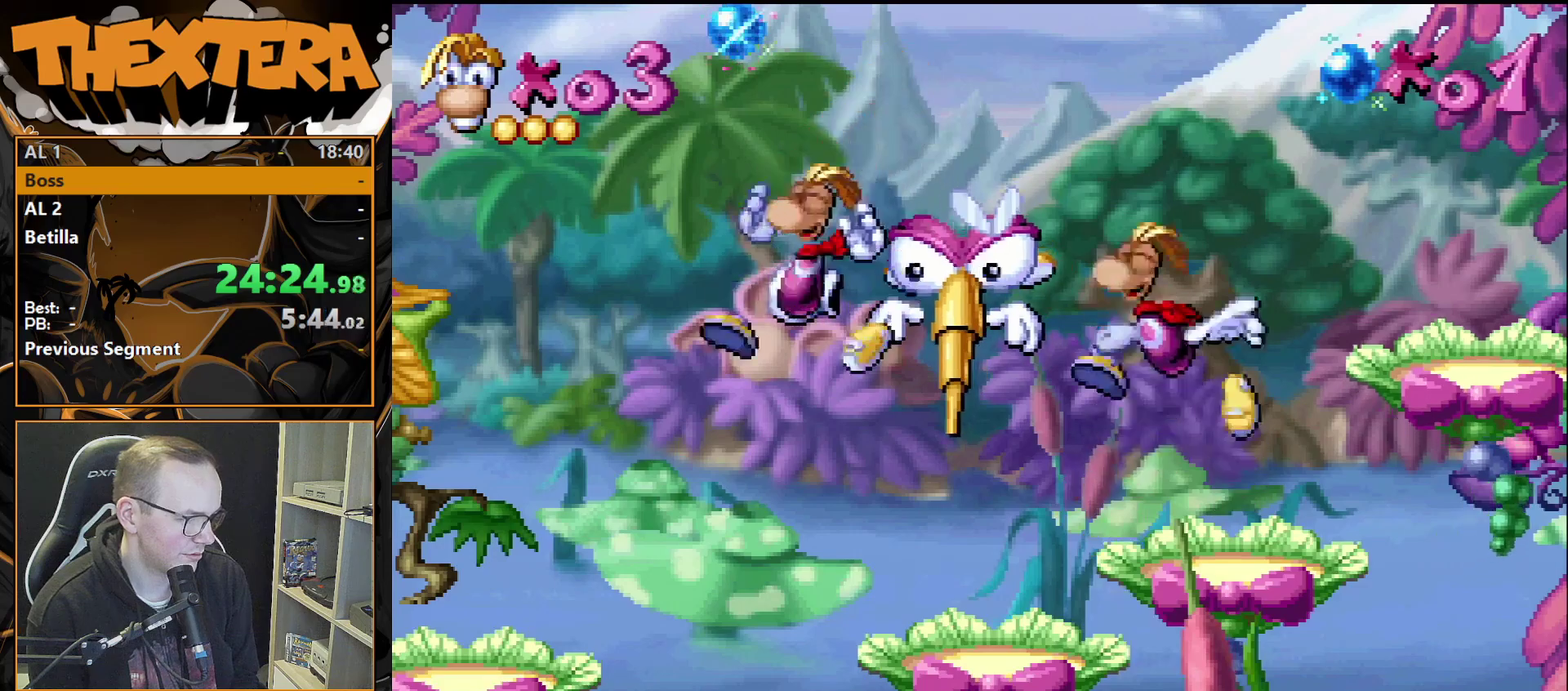
{"dt_ms": 200, "buttons": ["DPAD_LEFT"], "events": [[33, "DPAD_RIGHT", "up"], [33, "SQUARE", "up"], [117, "DPAD_LEFT", "down"]]}
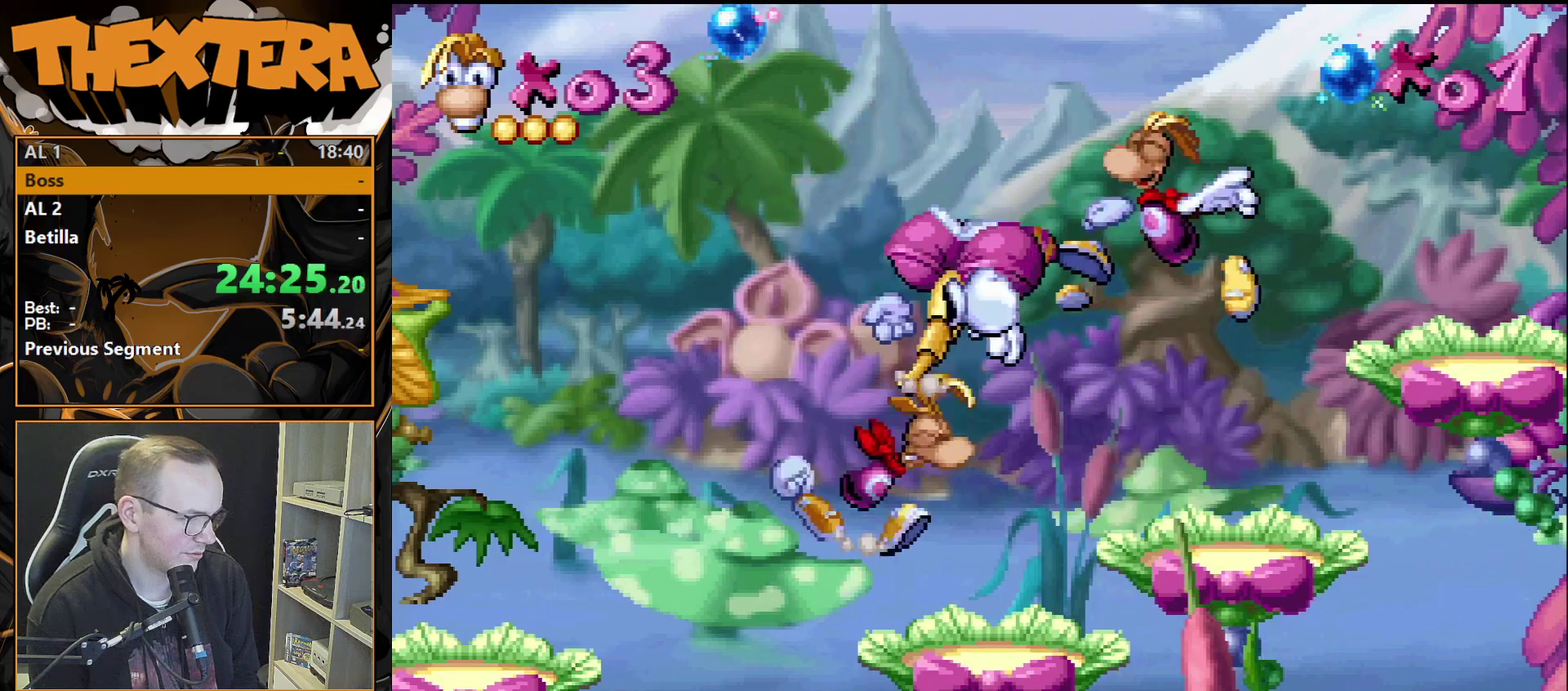
{"dt_ms": 500, "buttons": ["DPAD_LEFT"], "events": [[283, "CROSS", "down"], [283, "DPAD_LEFT", "up"], [417, "CROSS", "up"], [483, "DPAD_LEFT", "down"]]}
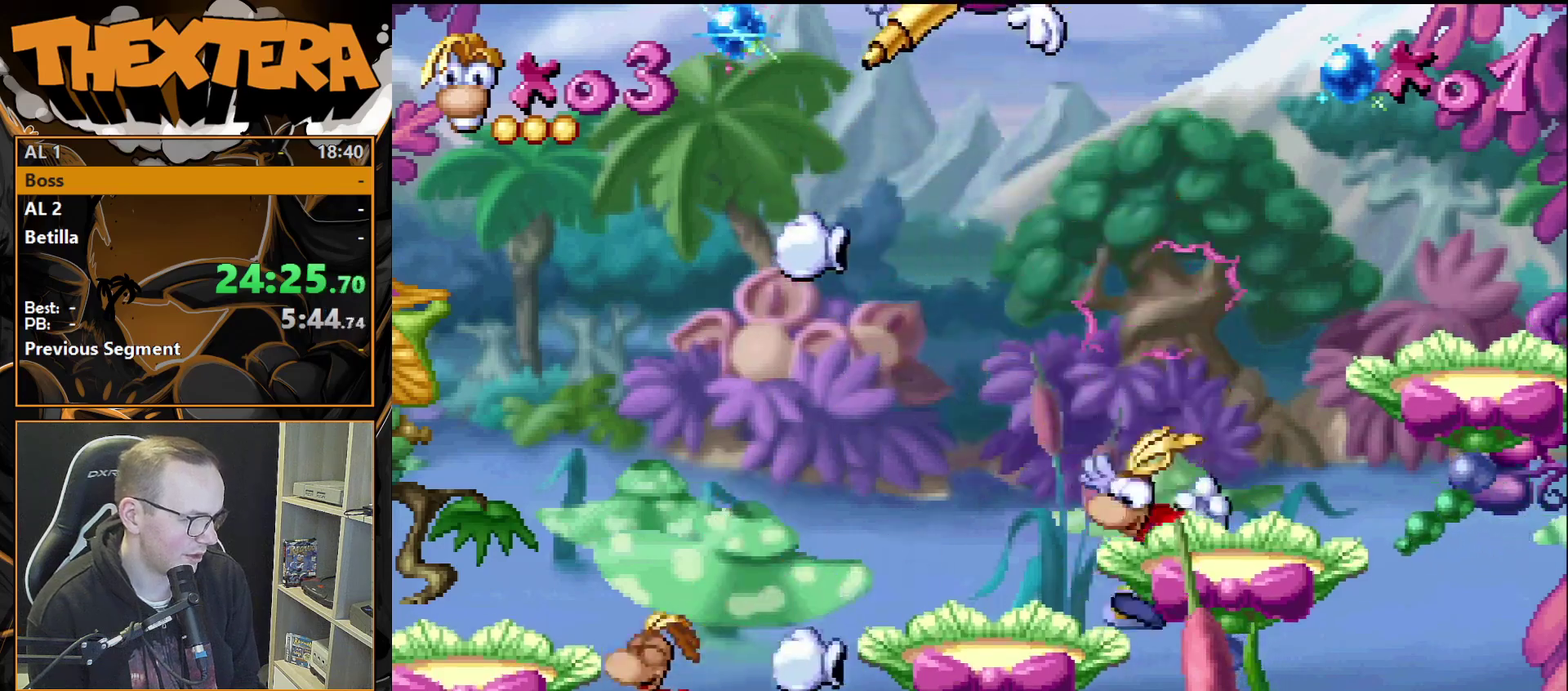
{"dt_ms": 600, "buttons": ["CROSS", "DPAD_RIGHT"], "events": [[233, "DPAD_LEFT", "up"], [533, "CROSS", "down"], [600, "DPAD_RIGHT", "down"]]}
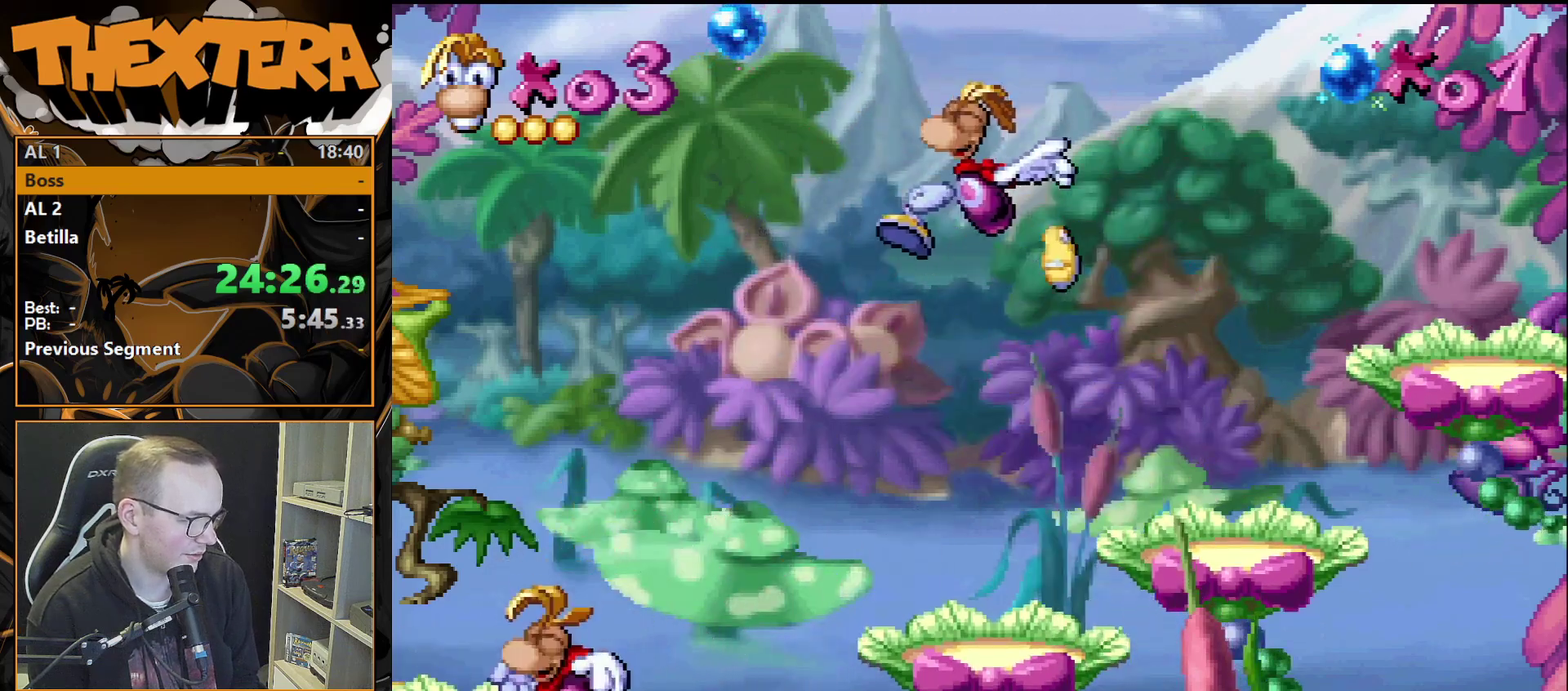
{"dt_ms": 200, "buttons": ["CROSS", "DPAD_RIGHT"], "events": [[33, "DPAD_RIGHT", "up"], [133, "DPAD_RIGHT", "down"]]}
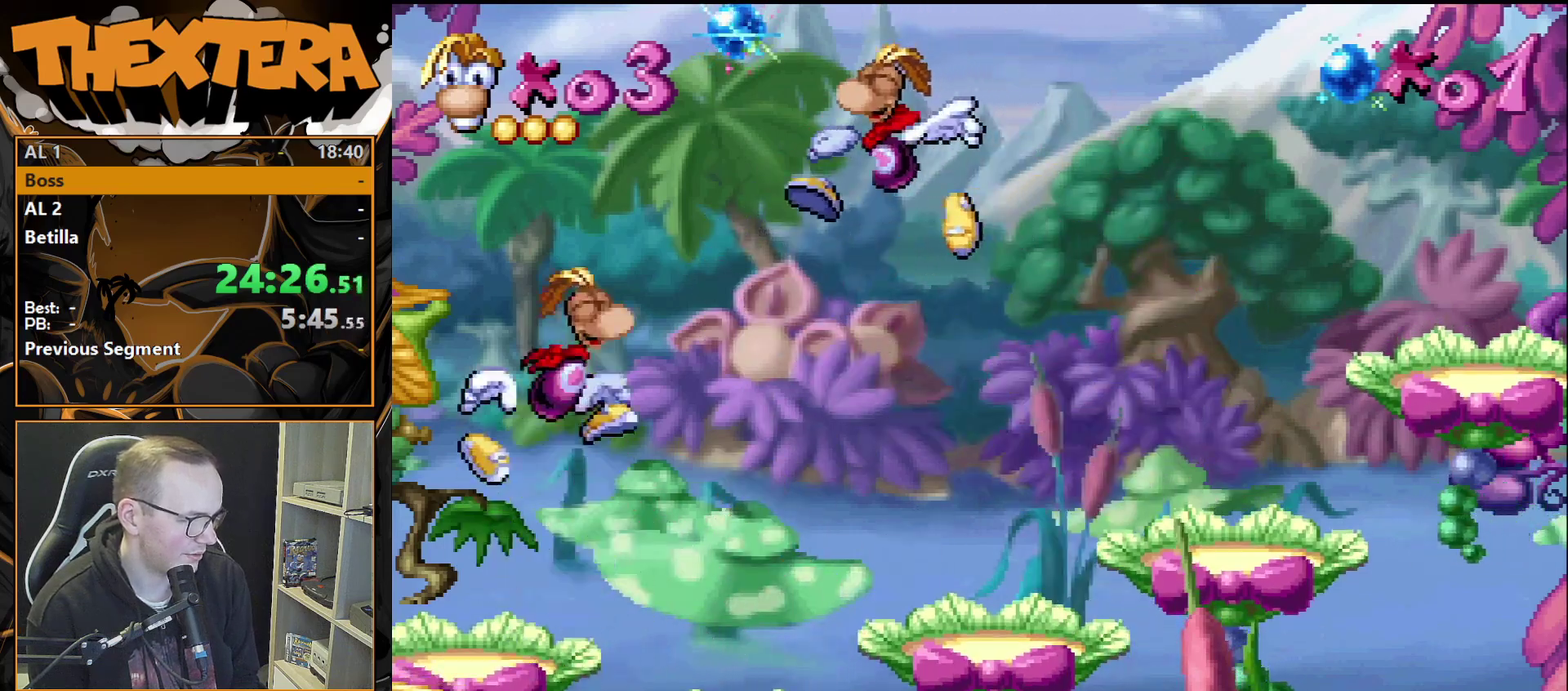
{"dt_ms": 300, "buttons": ["DPAD_RIGHT"], "events": [[267, "CROSS", "up"]]}
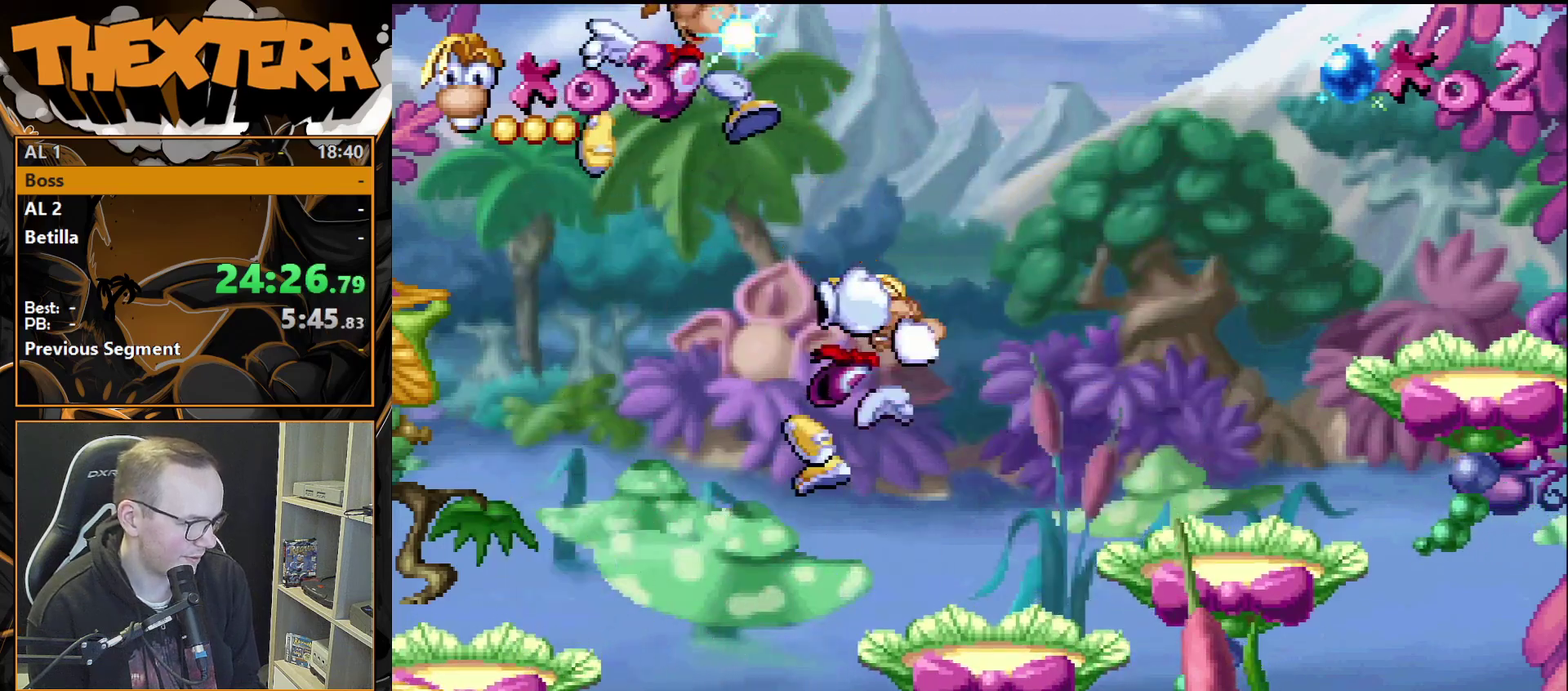
{"dt_ms": 700, "buttons": ["CROSS"], "events": [[633, "CROSS", "down"], [633, "DPAD_RIGHT", "up"]]}
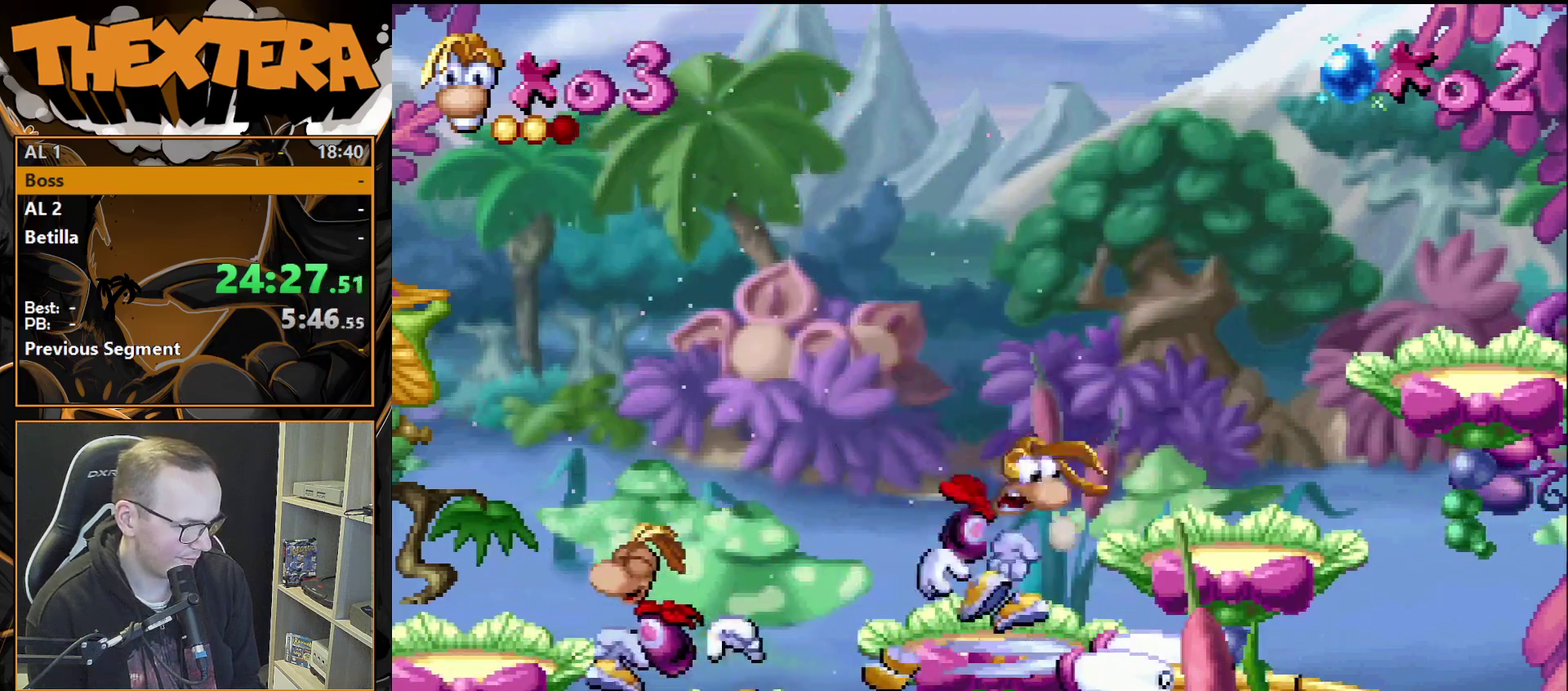
{"dt_ms": 200, "buttons": [], "events": [[33, "DPAD_RIGHT", "down"], [83, "CROSS", "up"], [150, "DPAD_RIGHT", "up"]]}
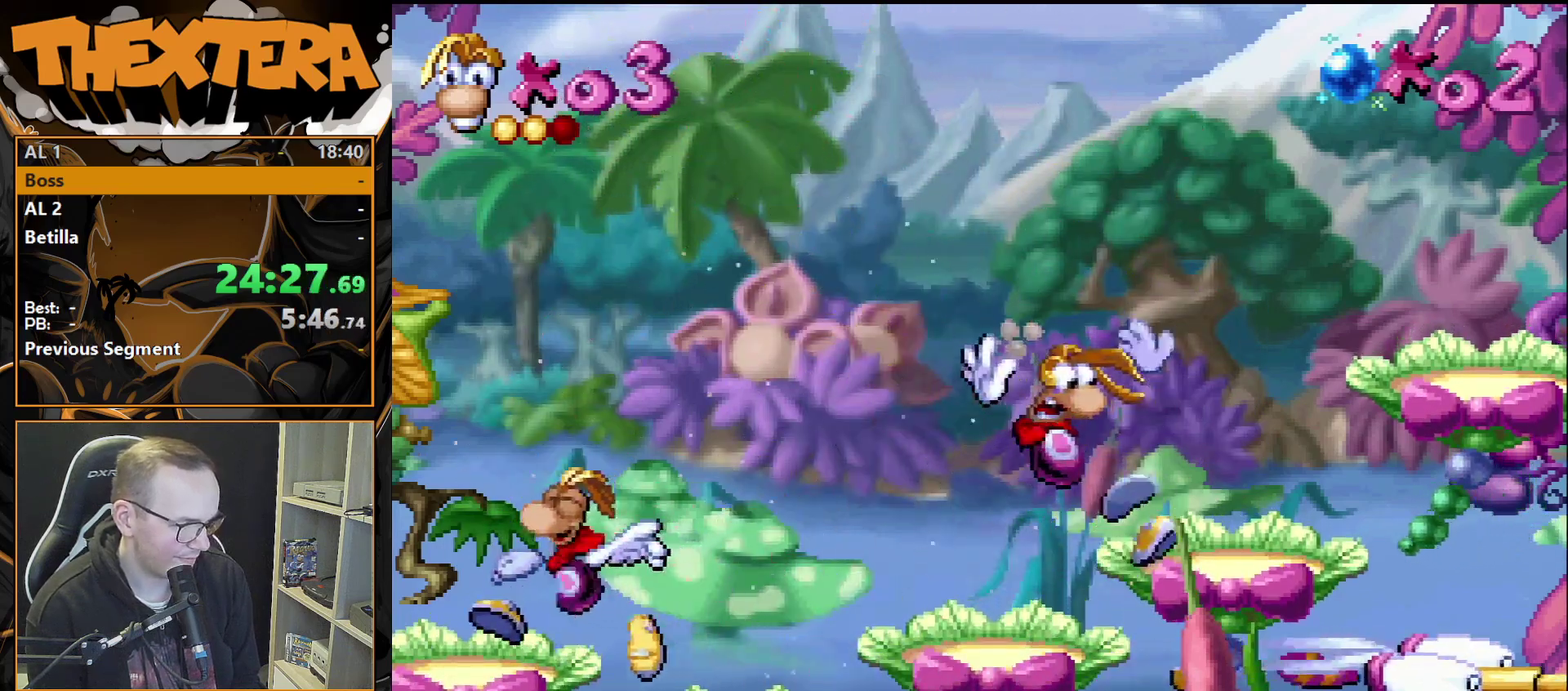
{"dt_ms": 700, "buttons": ["DPAD_RIGHT"], "events": [[33, "DPAD_RIGHT", "down"], [83, "DPAD_RIGHT", "up"], [417, "CROSS", "down"], [450, "DPAD_RIGHT", "down"], [633, "CROSS", "up"]]}
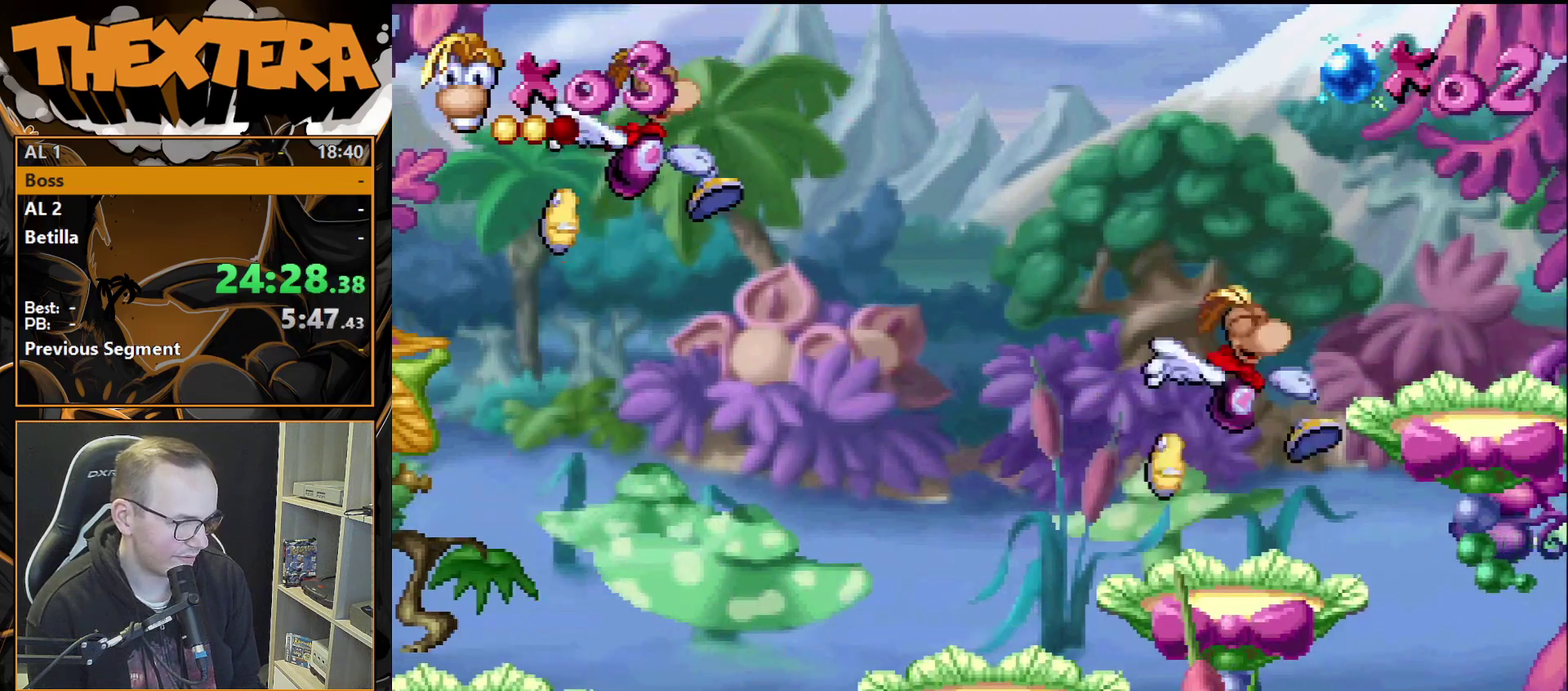
{"dt_ms": 200, "buttons": ["DPAD_LEFT"], "events": [[83, "DPAD_RIGHT", "up"], [183, "DPAD_LEFT", "down"]]}
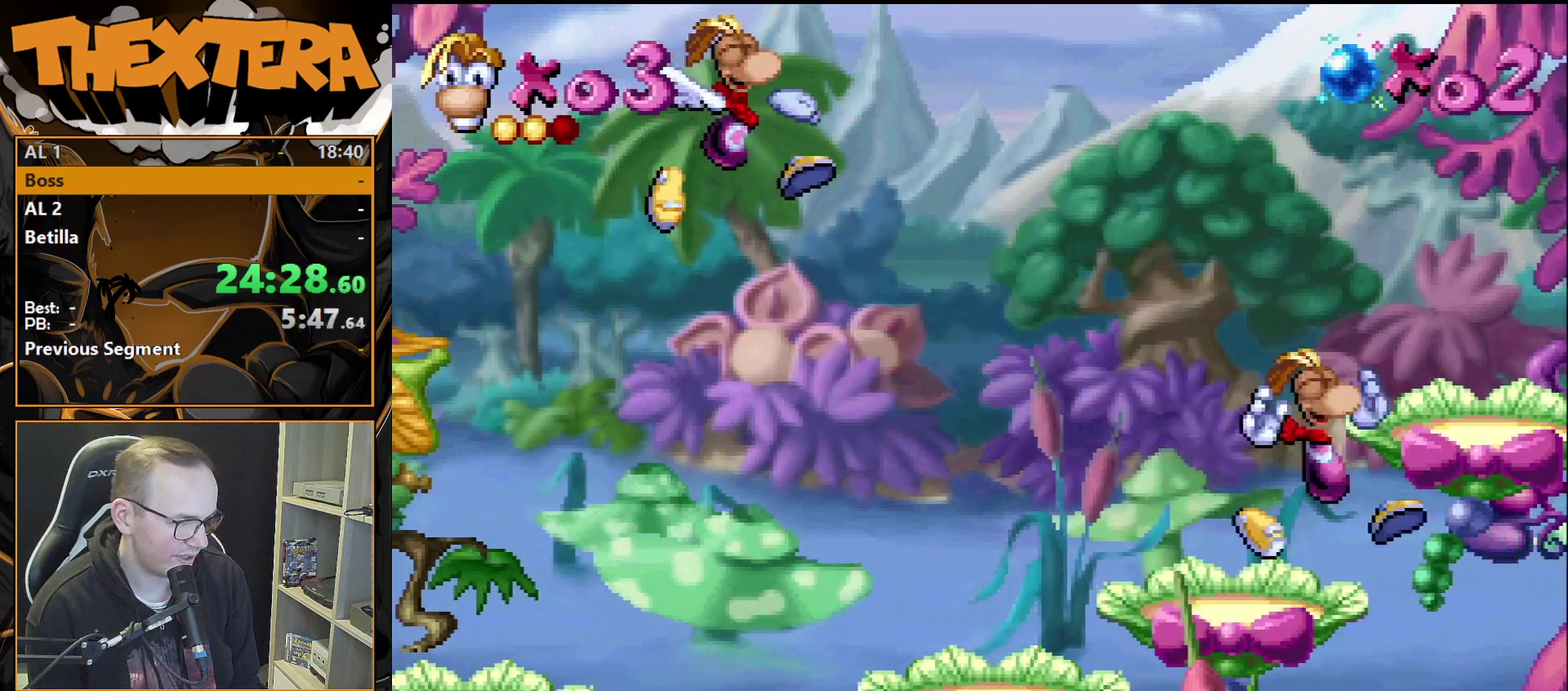
{"dt_ms": 300, "buttons": ["DPAD_RIGHT"], "events": [[117, "CROSS", "down"], [117, "DPAD_LEFT", "up"], [200, "CROSS", "up"], [267, "DPAD_RIGHT", "down"]]}
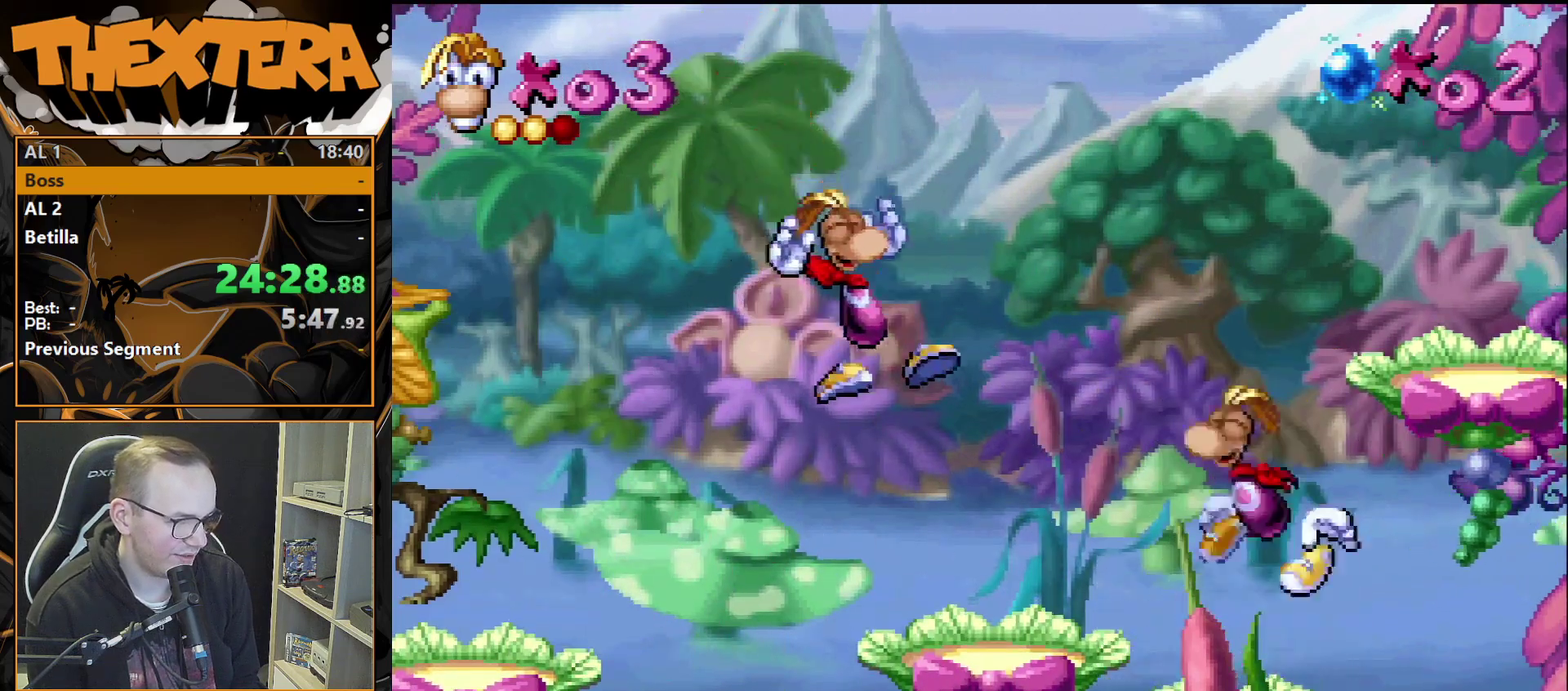
{"dt_ms": 400, "buttons": [], "events": [[117, "DPAD_RIGHT", "up"], [150, "CROSS", "down"], [217, "DPAD_RIGHT", "down"], [300, "DPAD_RIGHT", "up"], [367, "CROSS", "up"]]}